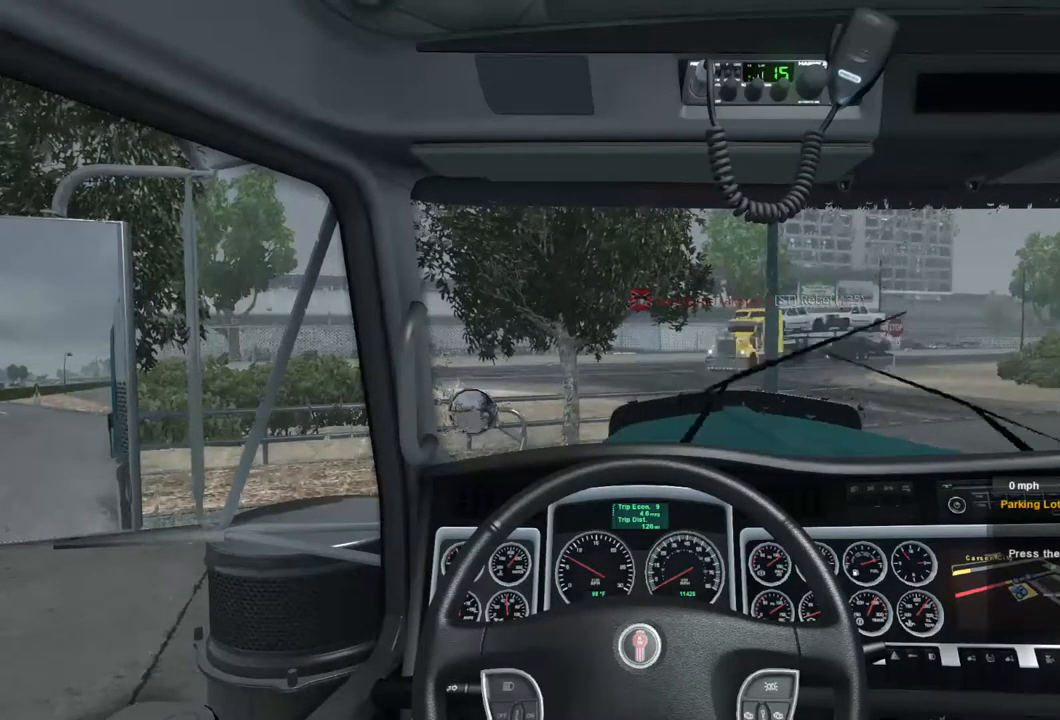
Gameplay with a controller (Xbox layout); each line is a JSON object with the inputs held at the frame after it (dt_ms = milliseconds from this image to that frame). "events" lists button and stick changes between this image and that frame as [ms after this image, input, new state], when the widget could be followed in between. Not read: X.
{"dt_ms": 500, "buttons": [], "left_stick": "right", "right_stick": "center", "events": [[200, "left_stick", "right"]]}
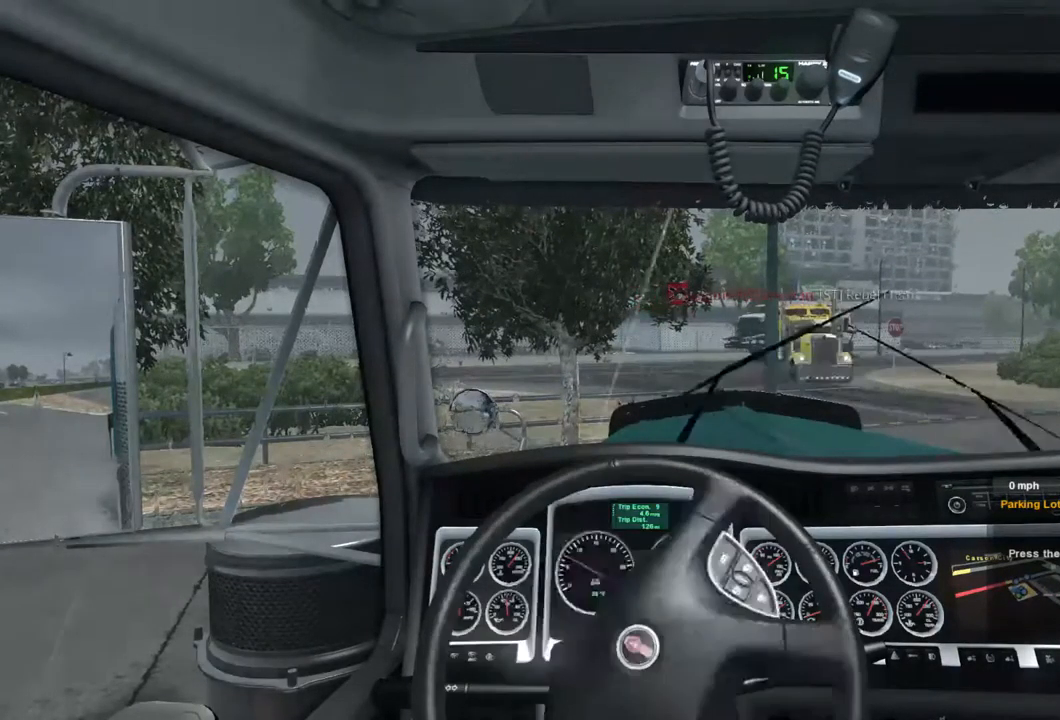
{"dt_ms": 500, "buttons": [], "left_stick": "right", "right_stick": "center", "events": []}
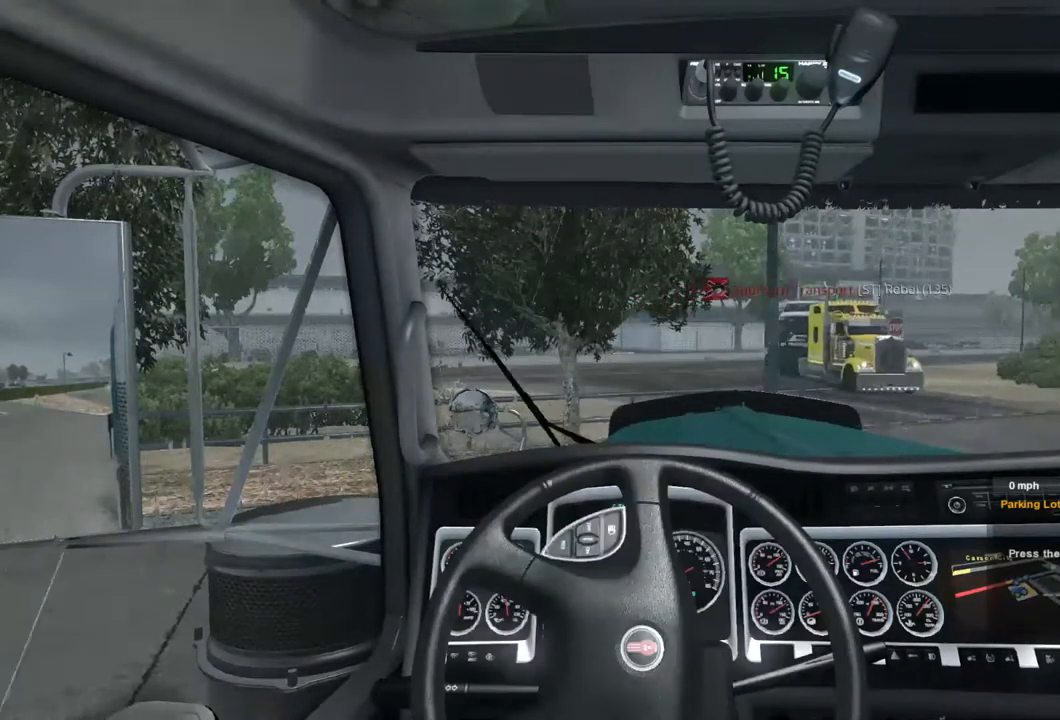
{"dt_ms": 500, "buttons": [], "left_stick": "right", "right_stick": "center", "events": []}
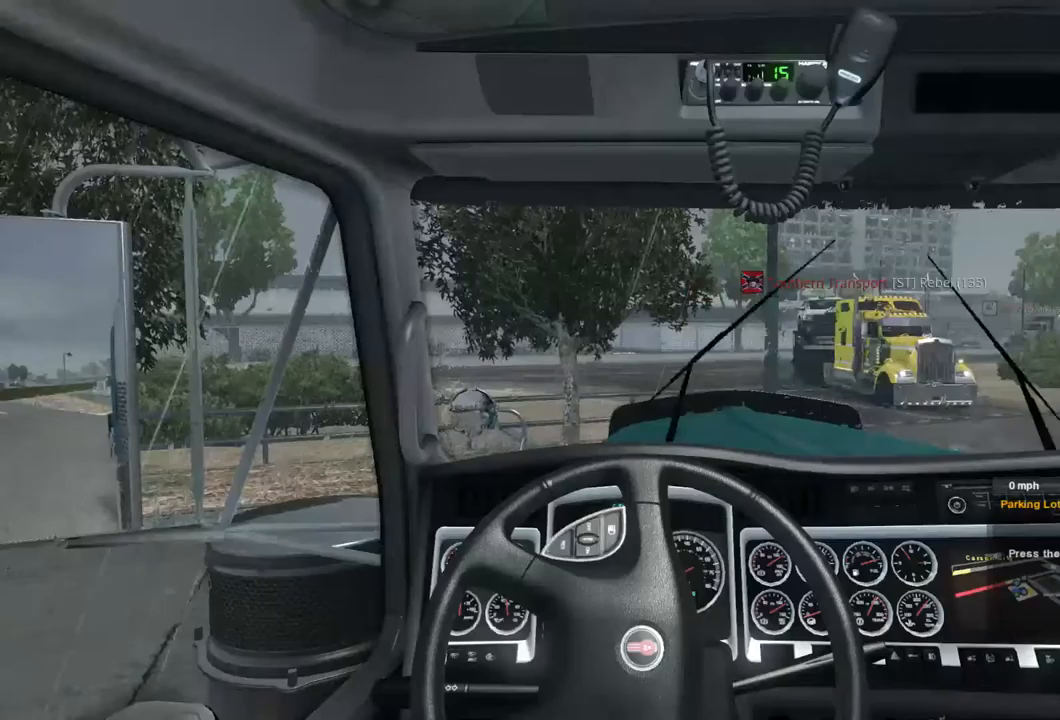
{"dt_ms": 500, "buttons": ["R2"], "left_stick": "right", "right_stick": "center", "events": [[400, "R2", "down"]]}
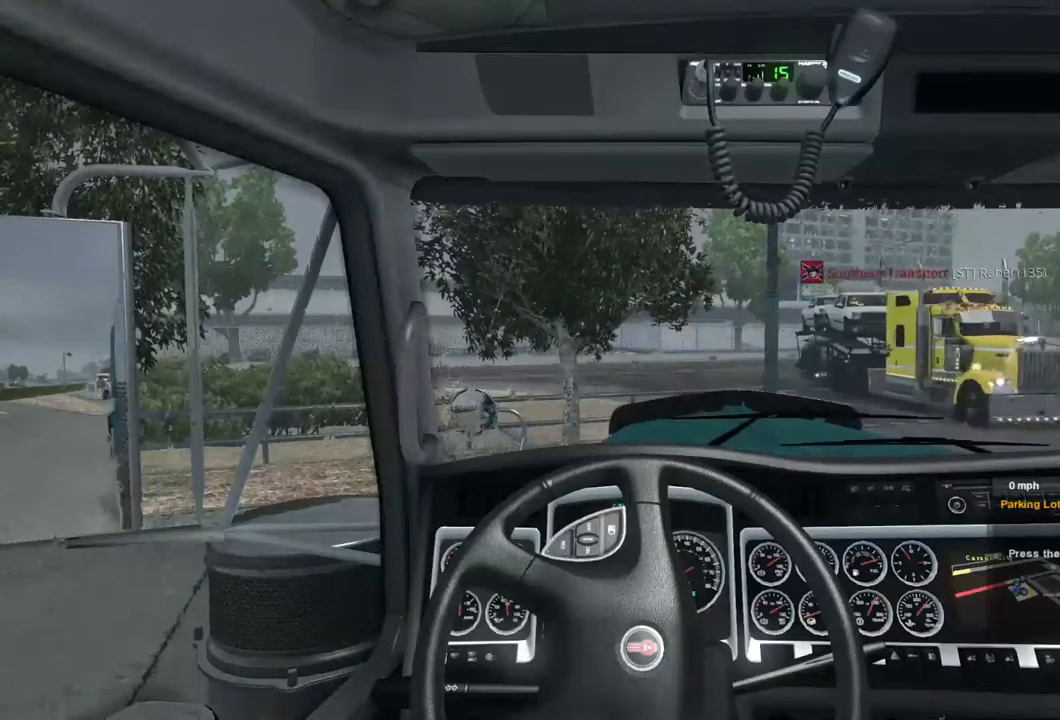
{"dt_ms": 500, "buttons": ["R2"], "left_stick": "right", "right_stick": "center", "events": []}
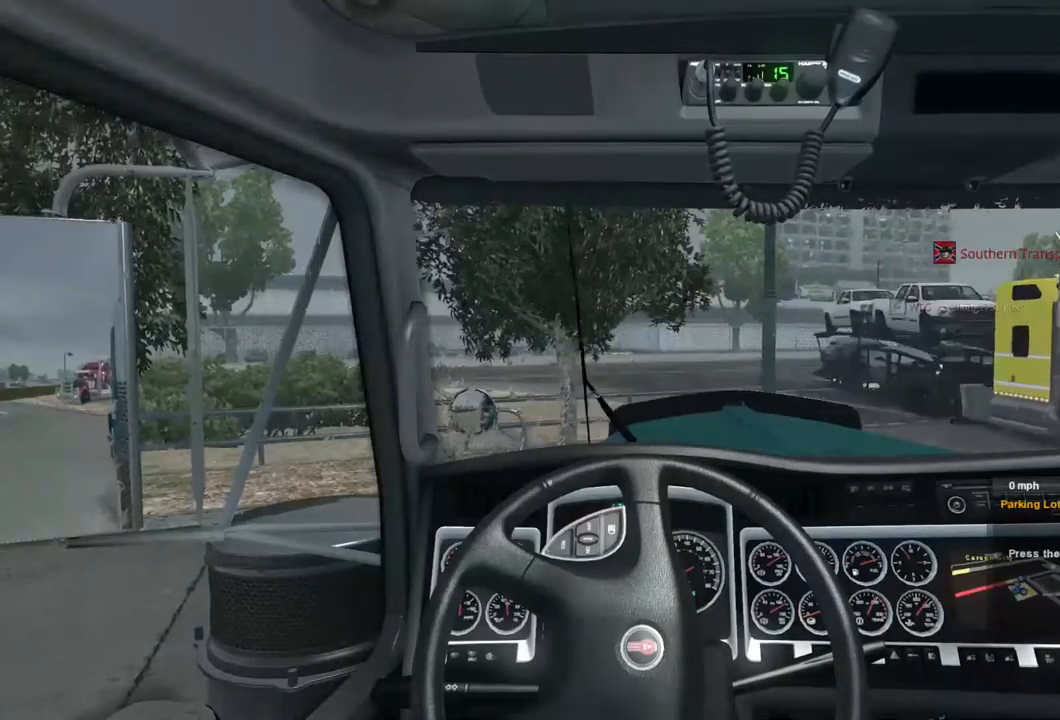
{"dt_ms": 500, "buttons": ["R2"], "left_stick": "right", "right_stick": "center", "events": []}
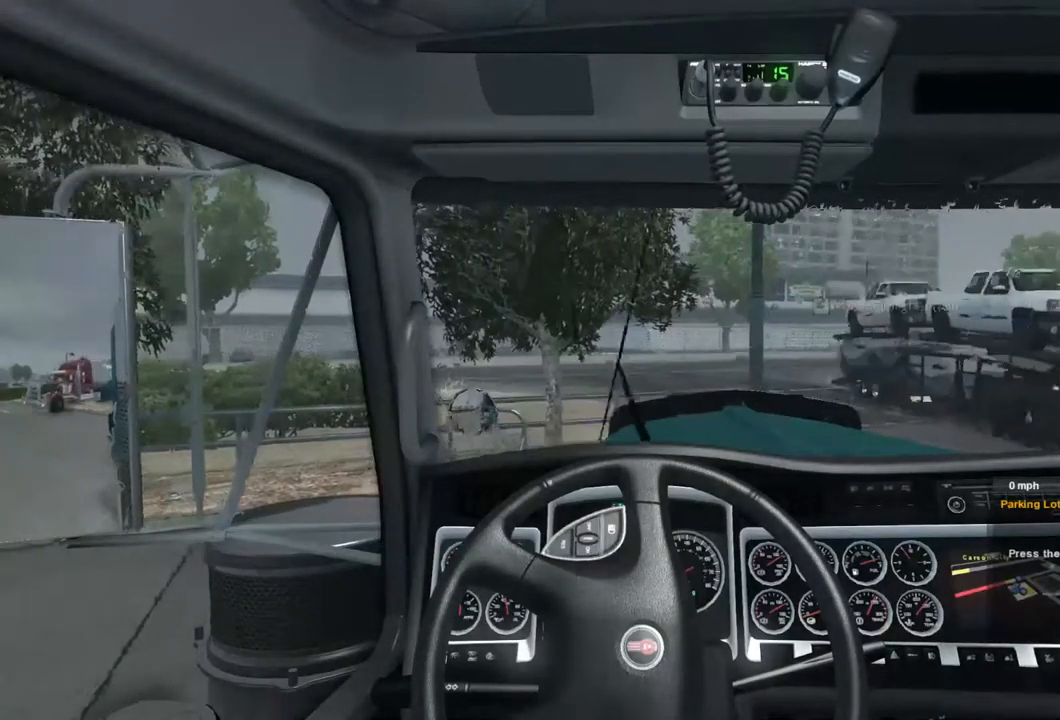
{"dt_ms": 500, "buttons": ["R2"], "left_stick": "right", "right_stick": "center", "events": []}
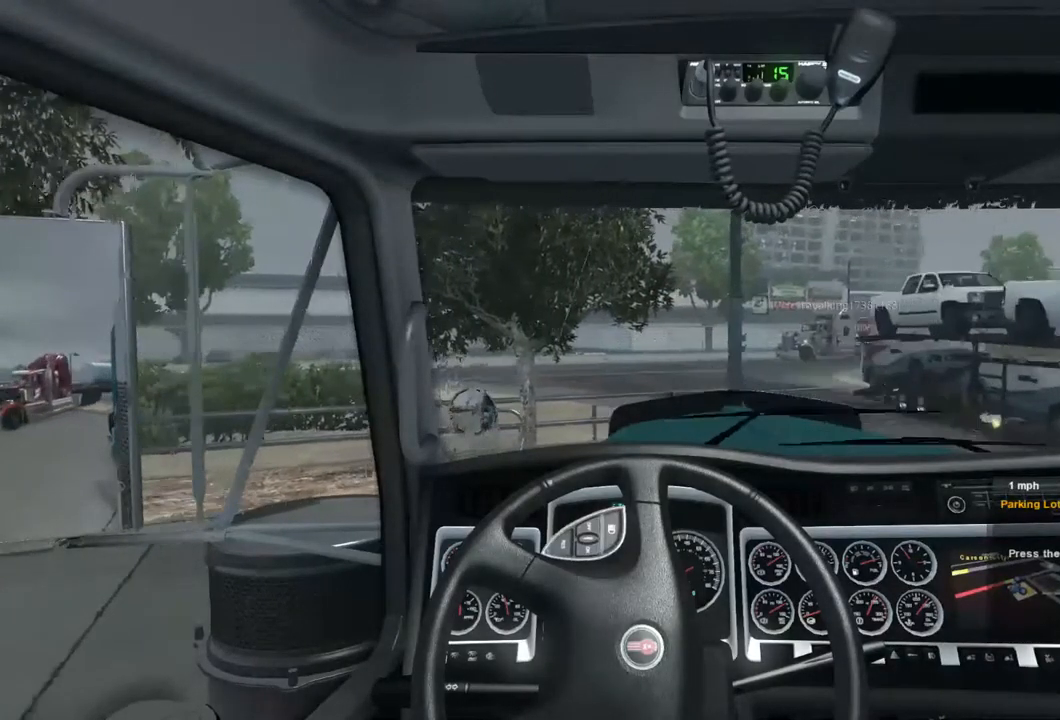
{"dt_ms": 500, "buttons": ["R2"], "left_stick": "right", "right_stick": "center", "events": []}
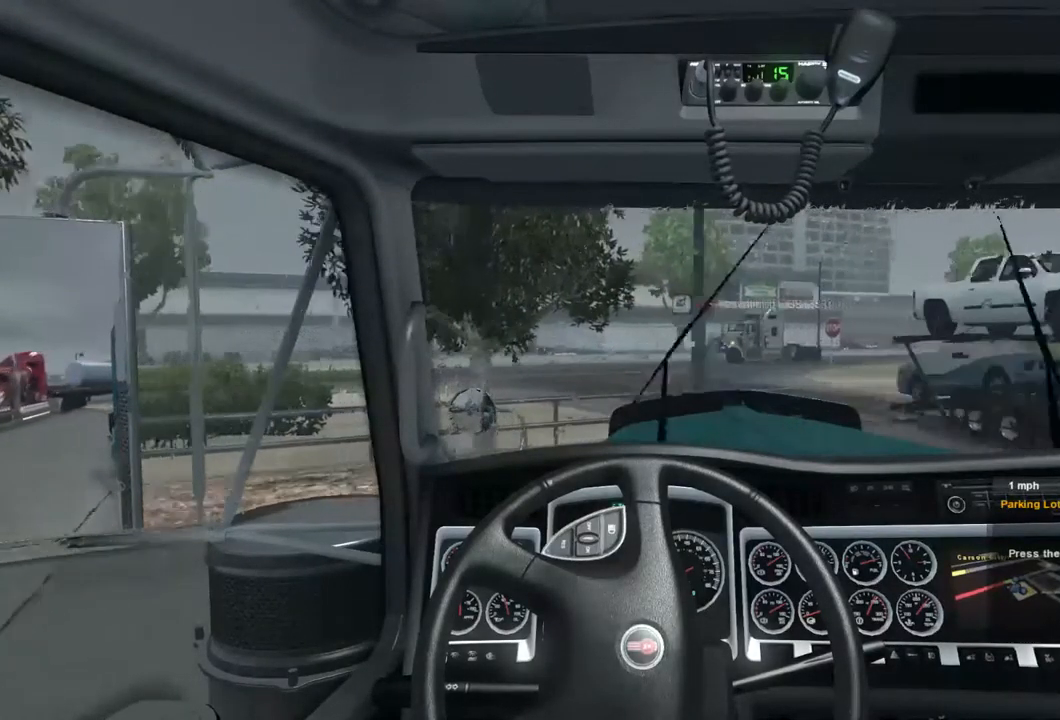
{"dt_ms": 500, "buttons": ["R2"], "left_stick": "right", "right_stick": "center", "events": []}
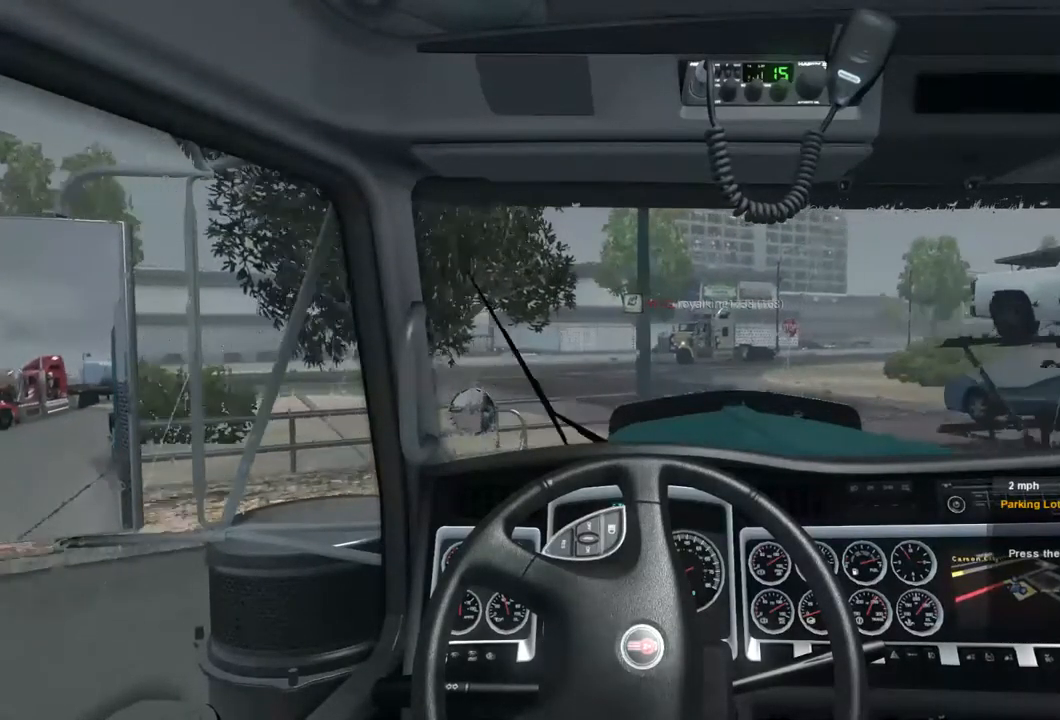
{"dt_ms": 500, "buttons": ["R2"], "left_stick": "right", "right_stick": "center", "events": []}
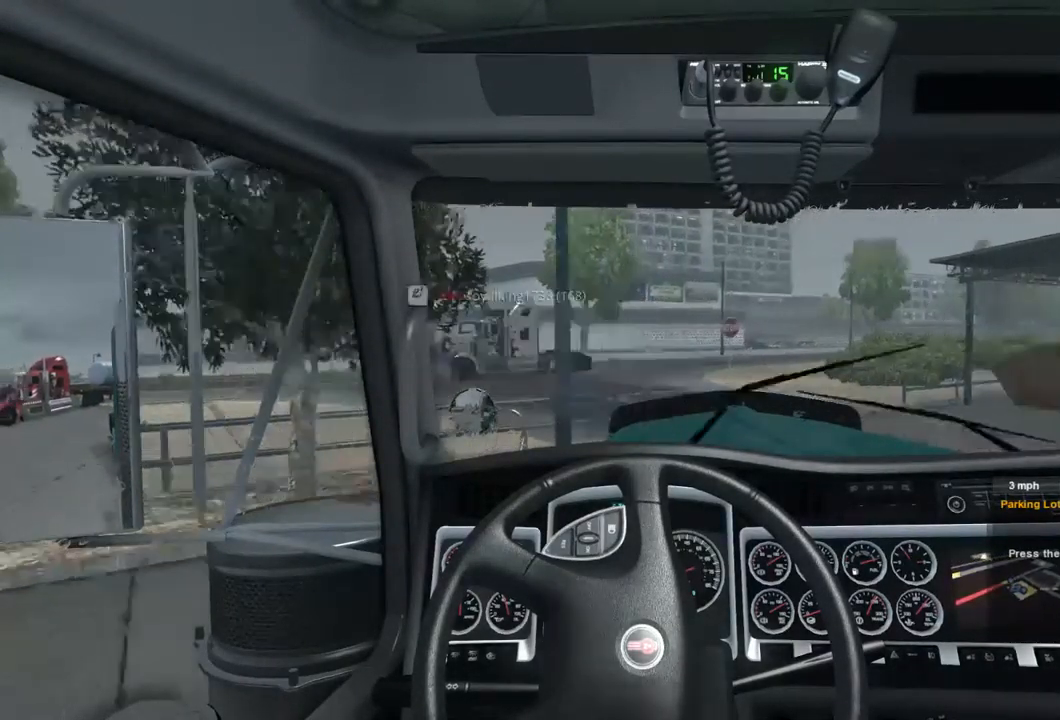
{"dt_ms": 500, "buttons": ["R2"], "left_stick": "right", "right_stick": "center", "events": []}
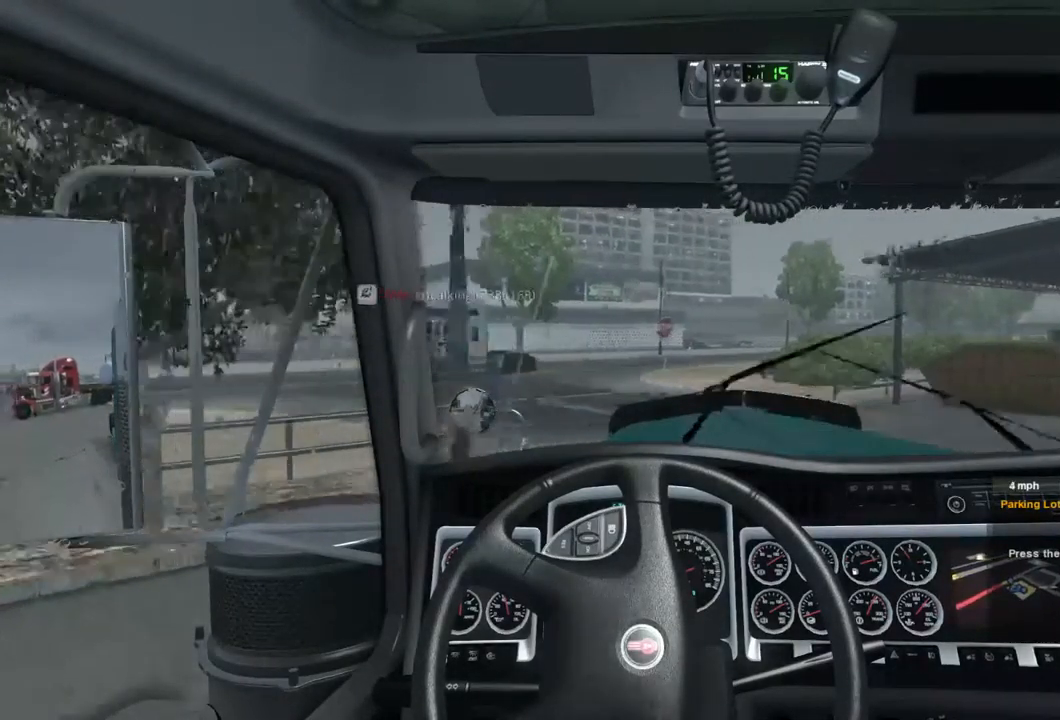
{"dt_ms": 500, "buttons": ["R2"], "left_stick": "right", "right_stick": "center", "events": []}
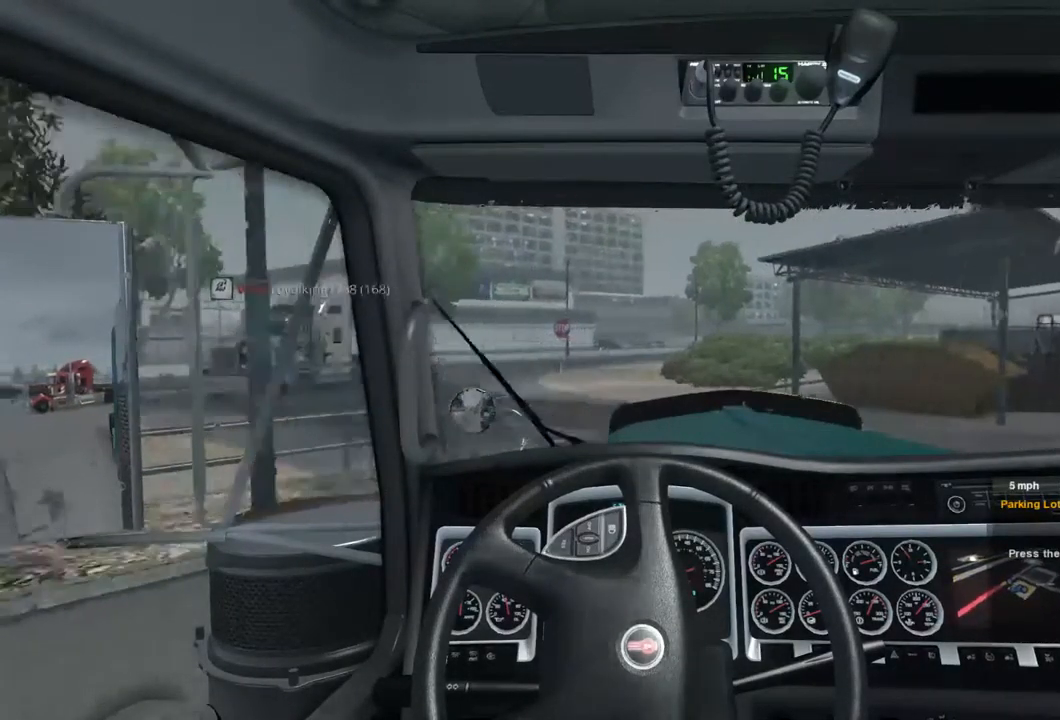
{"dt_ms": 500, "buttons": ["R2"], "left_stick": "right", "right_stick": "center", "events": []}
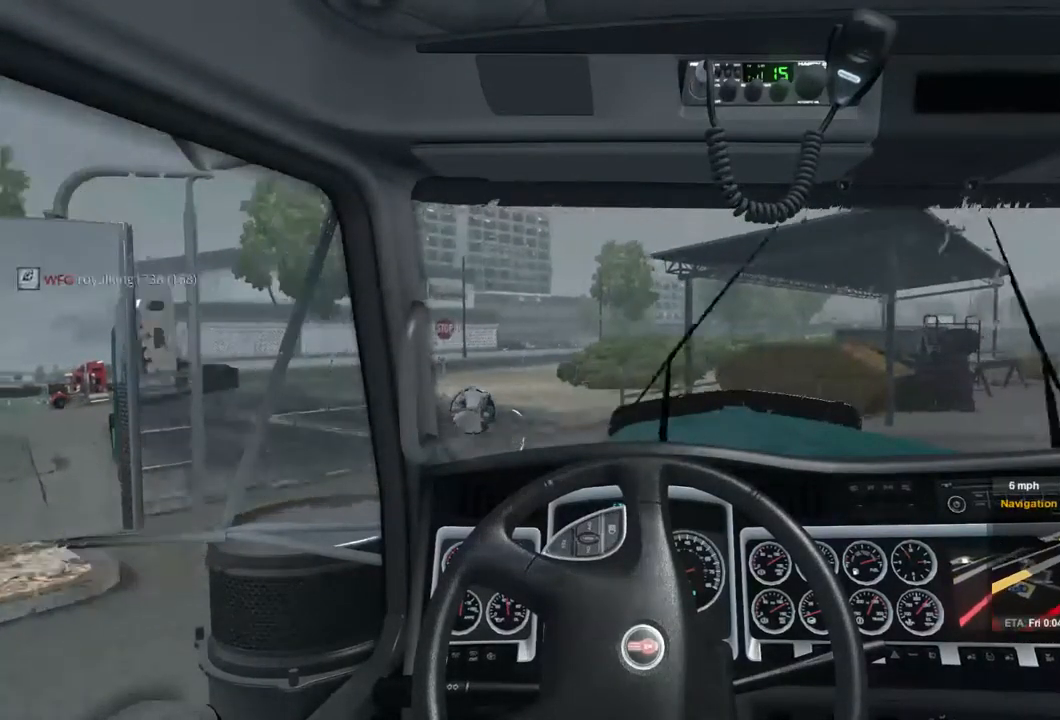
{"dt_ms": 533, "buttons": ["R2"], "left_stick": "right", "right_stick": "center", "events": []}
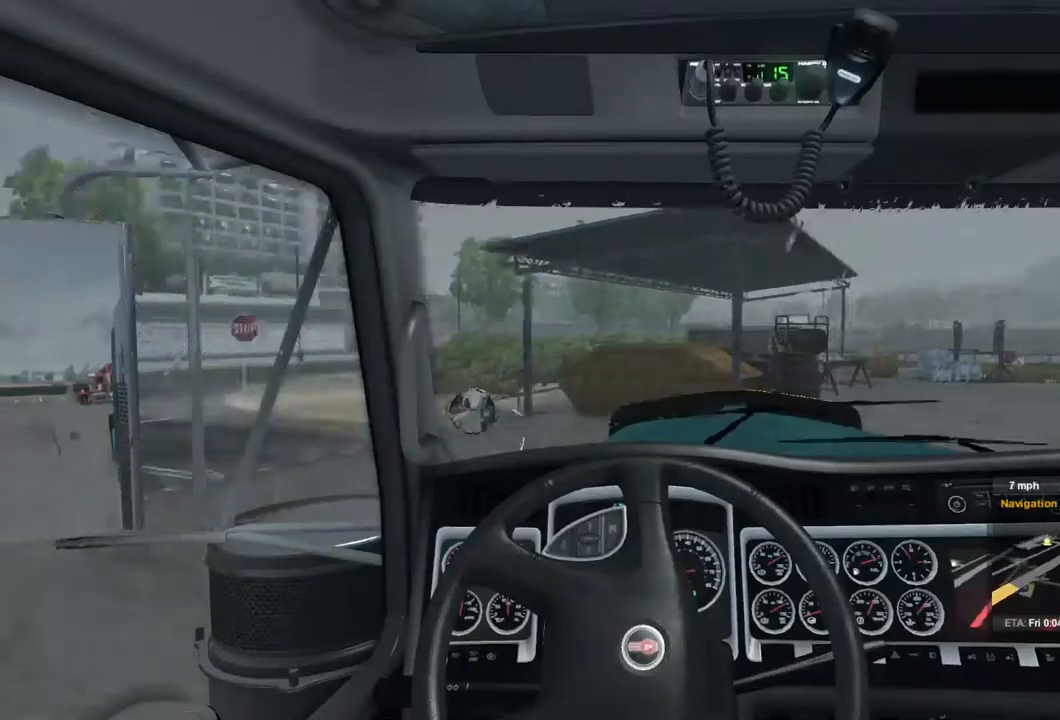
{"dt_ms": 500, "buttons": ["R2"], "left_stick": "right", "right_stick": "center", "events": []}
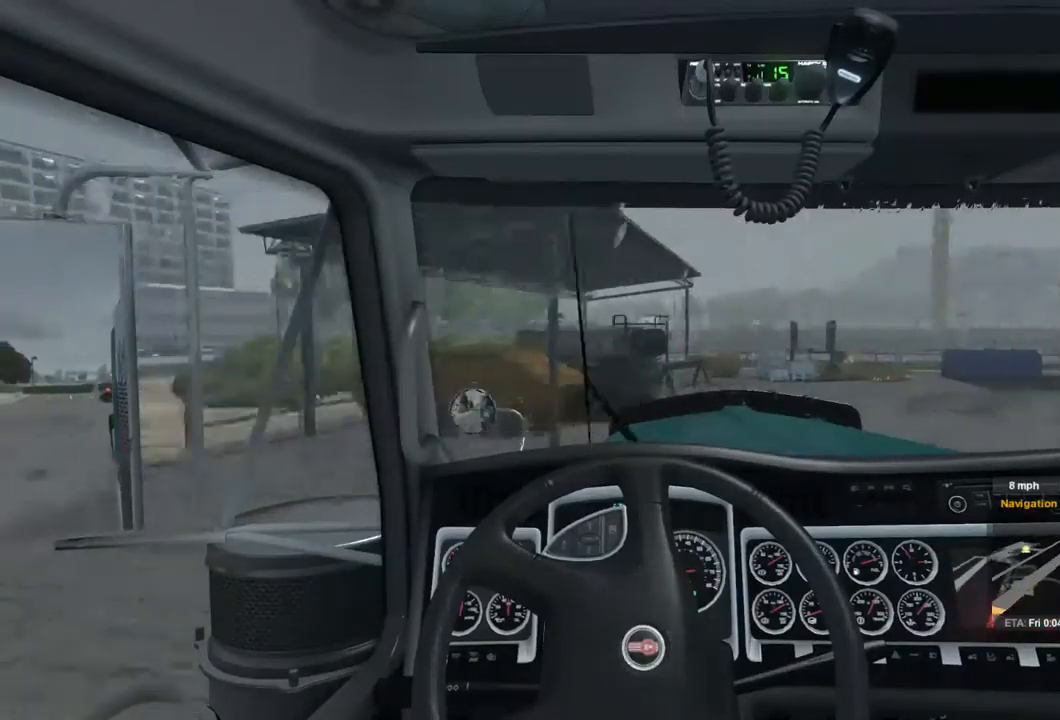
{"dt_ms": 500, "buttons": ["R2"], "left_stick": "right", "right_stick": "center", "events": []}
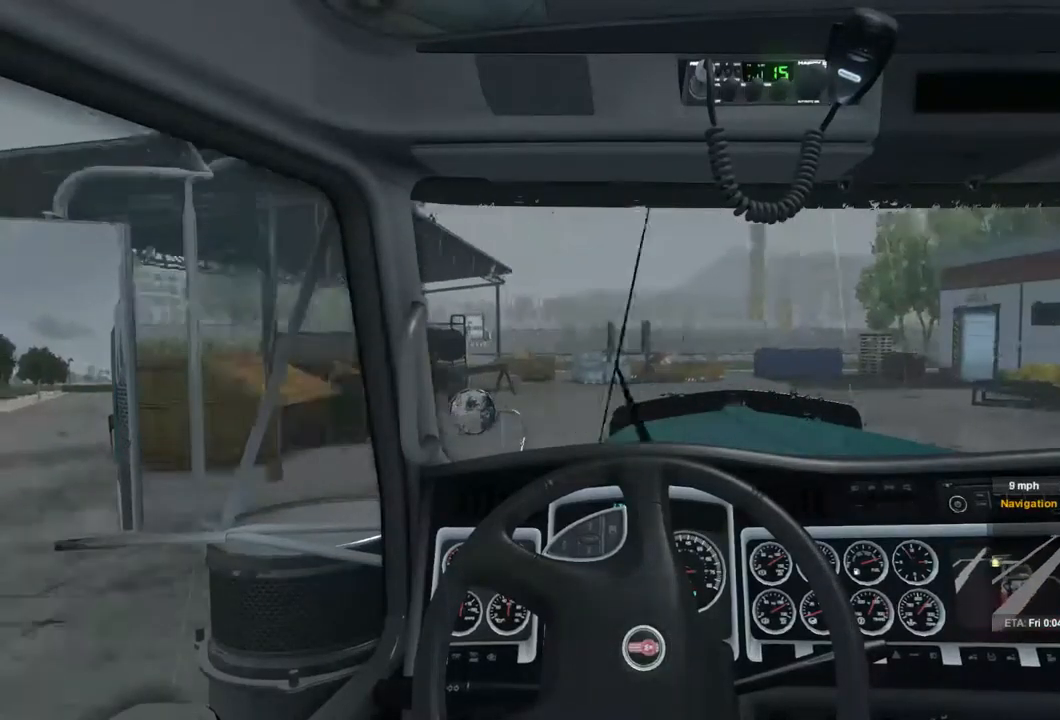
{"dt_ms": 500, "buttons": [], "left_stick": "right", "right_stick": "center", "events": [[467, "R2", "up"]]}
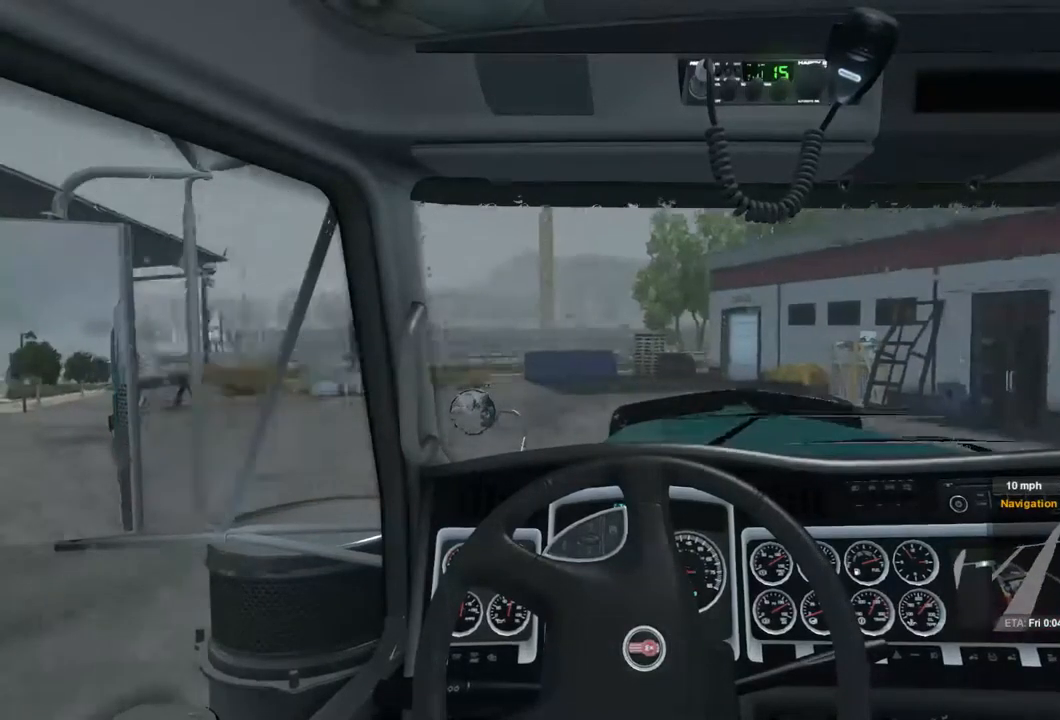
{"dt_ms": 500, "buttons": [], "left_stick": "right", "right_stick": "center", "events": []}
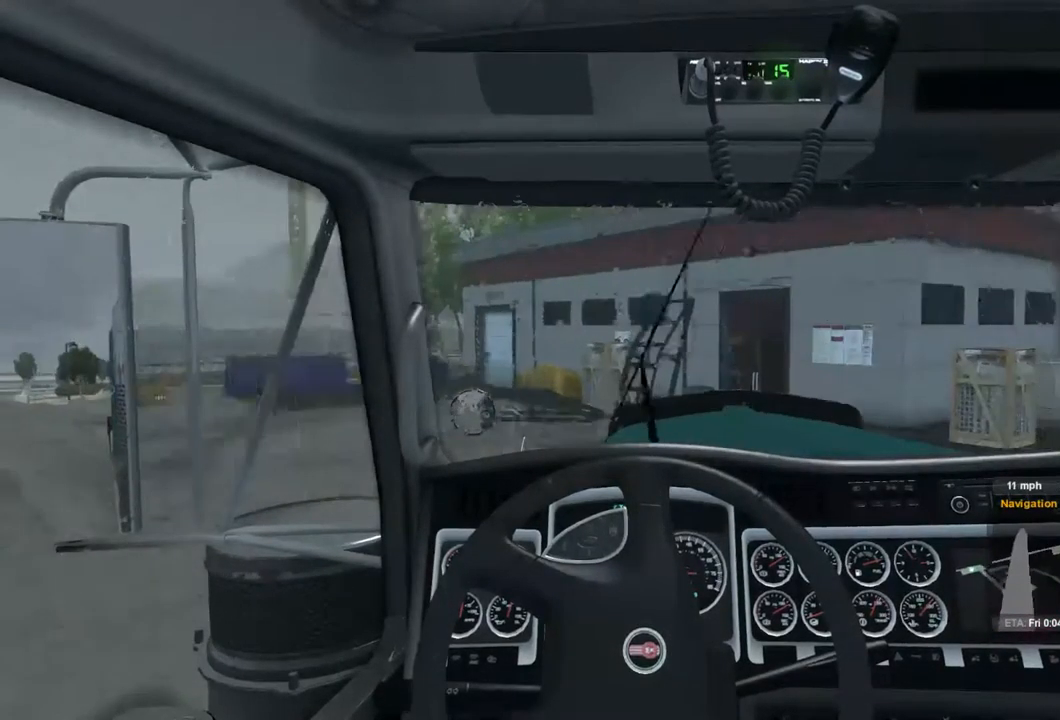
{"dt_ms": 500, "buttons": [], "left_stick": "right", "right_stick": "center", "events": []}
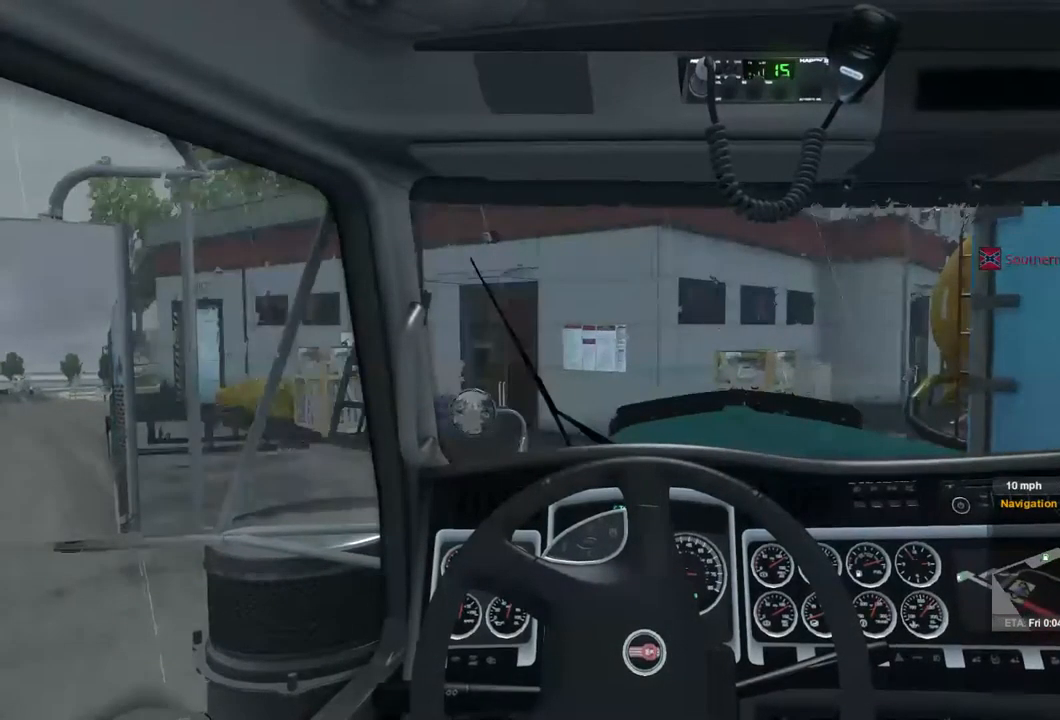
{"dt_ms": 500, "buttons": [], "left_stick": "up-right", "right_stick": "center", "events": [[500, "left_stick", "up-right"]]}
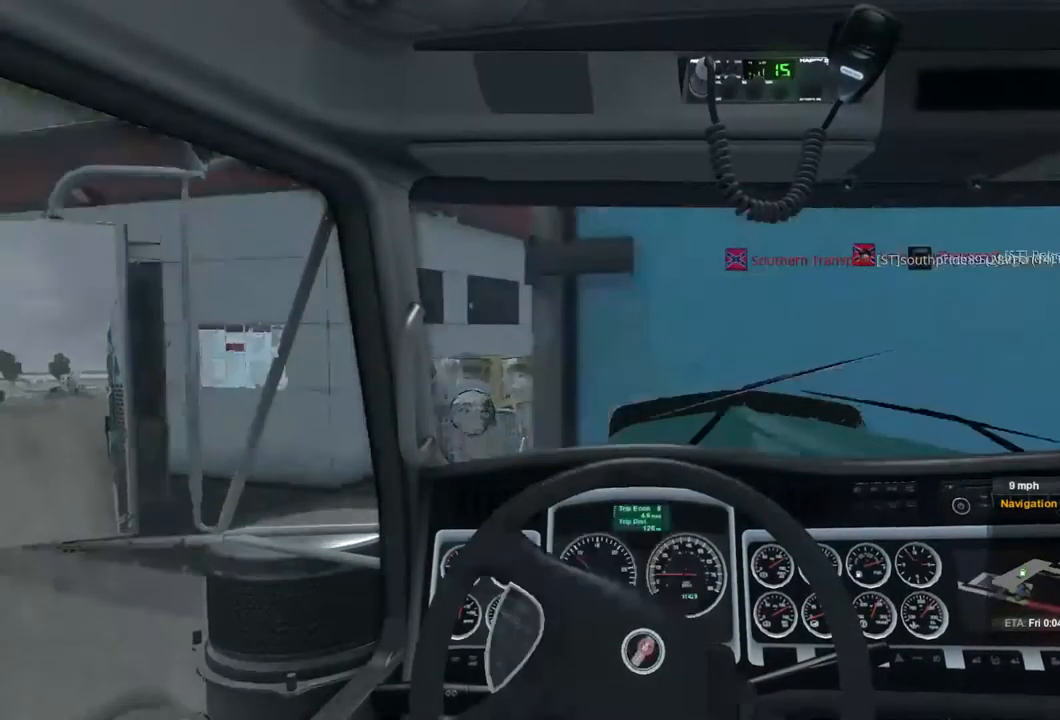
{"dt_ms": 1000, "buttons": [], "left_stick": "center", "right_stick": "center", "events": [[100, "left_stick", "center"], [300, "left_stick", "right"], [967, "left_stick", "center"]]}